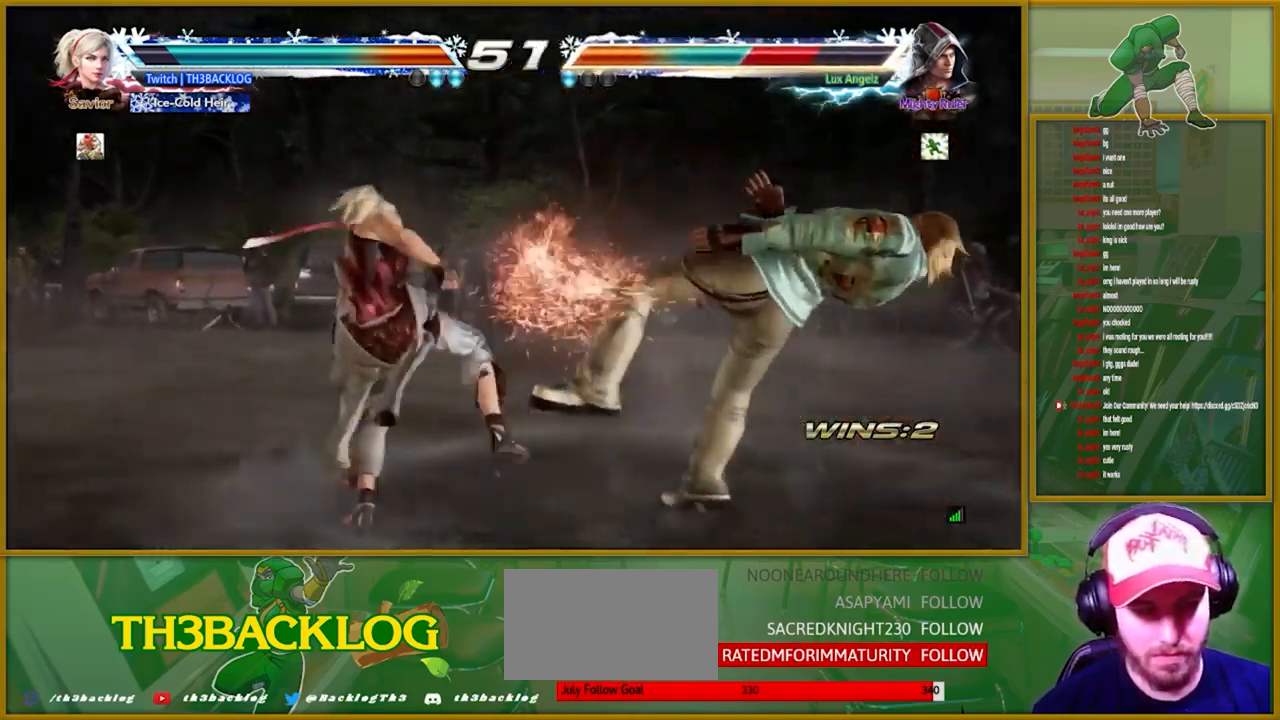
Gameplay with a controller (arcade stick); each line is a JSON object with the inputs held at the frame after it. "events" lists button and stick changes between this image and that frame as [ms after this image, input, new state], when the widget could be followed in between. Not read: L3 R3.
{"buttons": [], "left_stick": "center", "events": []}
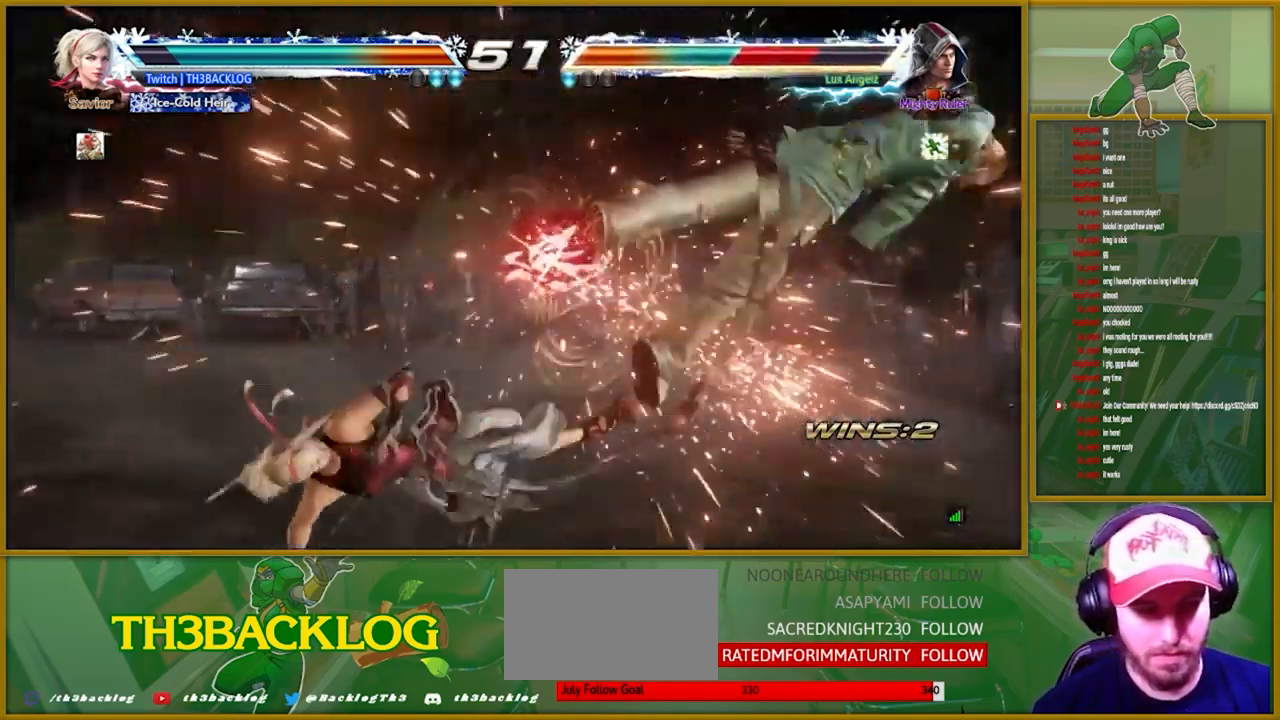
{"buttons": [], "left_stick": "left", "events": [[167, "left_stick", "right"], [250, "left_stick", "center"], [350, "left_stick", "right"], [483, "left_stick", "left"]]}
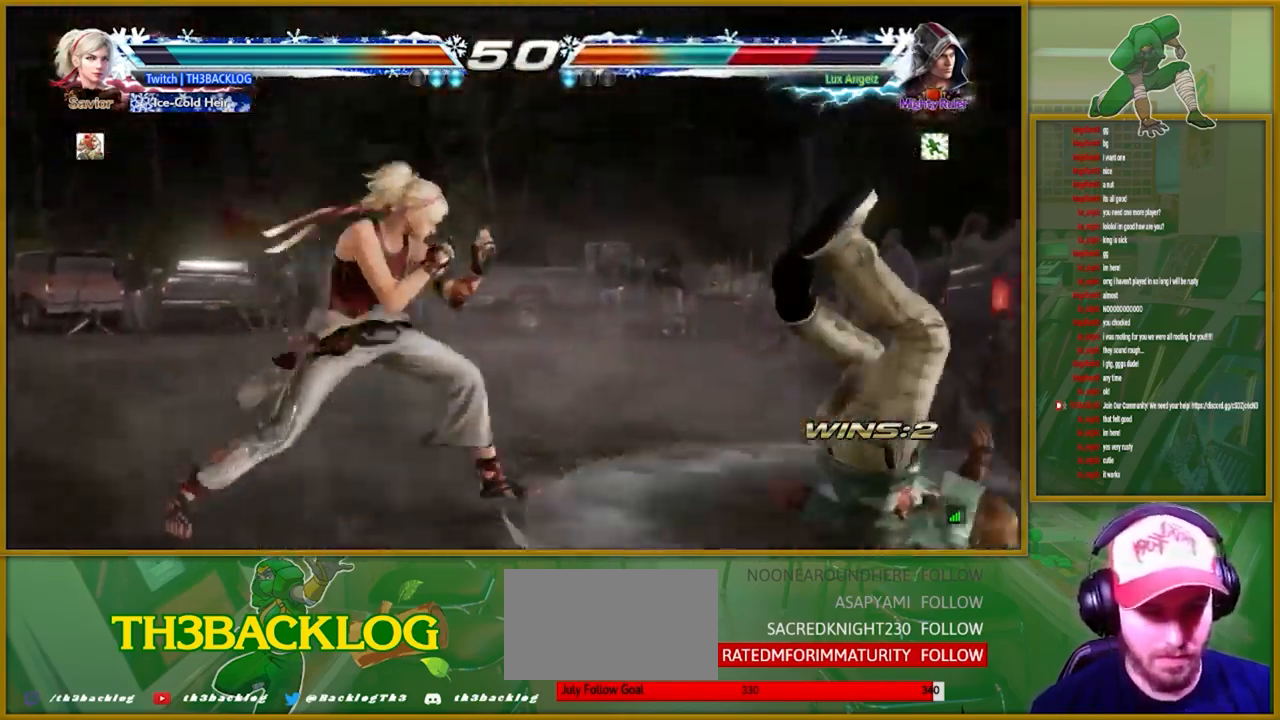
{"buttons": [], "left_stick": "down", "events": [[33, "CROSS", "down"], [117, "CIRCLE", "down"], [117, "CROSS", "up"], [117, "left_stick", "center"], [233, "CIRCLE", "up"], [383, "left_stick", "left"], [483, "left_stick", "down"]]}
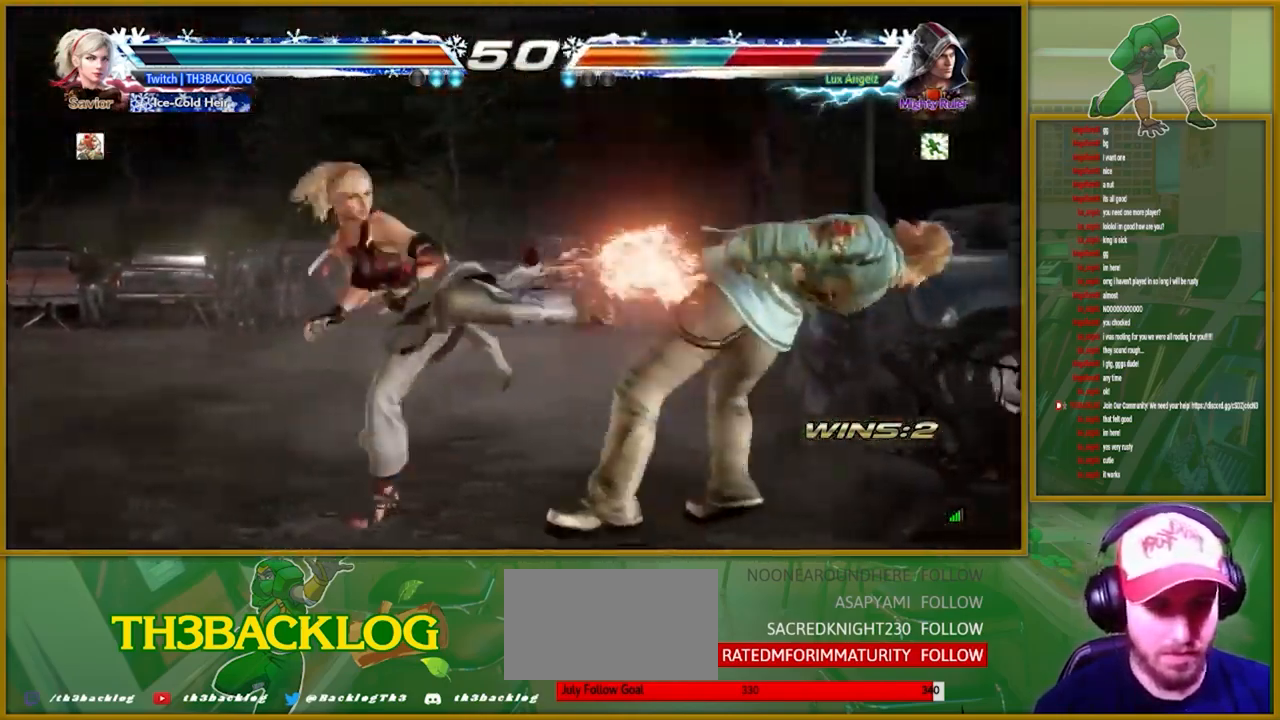
{"buttons": ["SQUARE", "TRIANGLE"], "left_stick": "center", "events": [[117, "left_stick", "right"], [167, "SQUARE", "down"], [167, "TRIANGLE", "down"], [183, "left_stick", "up-right"], [317, "left_stick", "up"], [450, "left_stick", "center"]]}
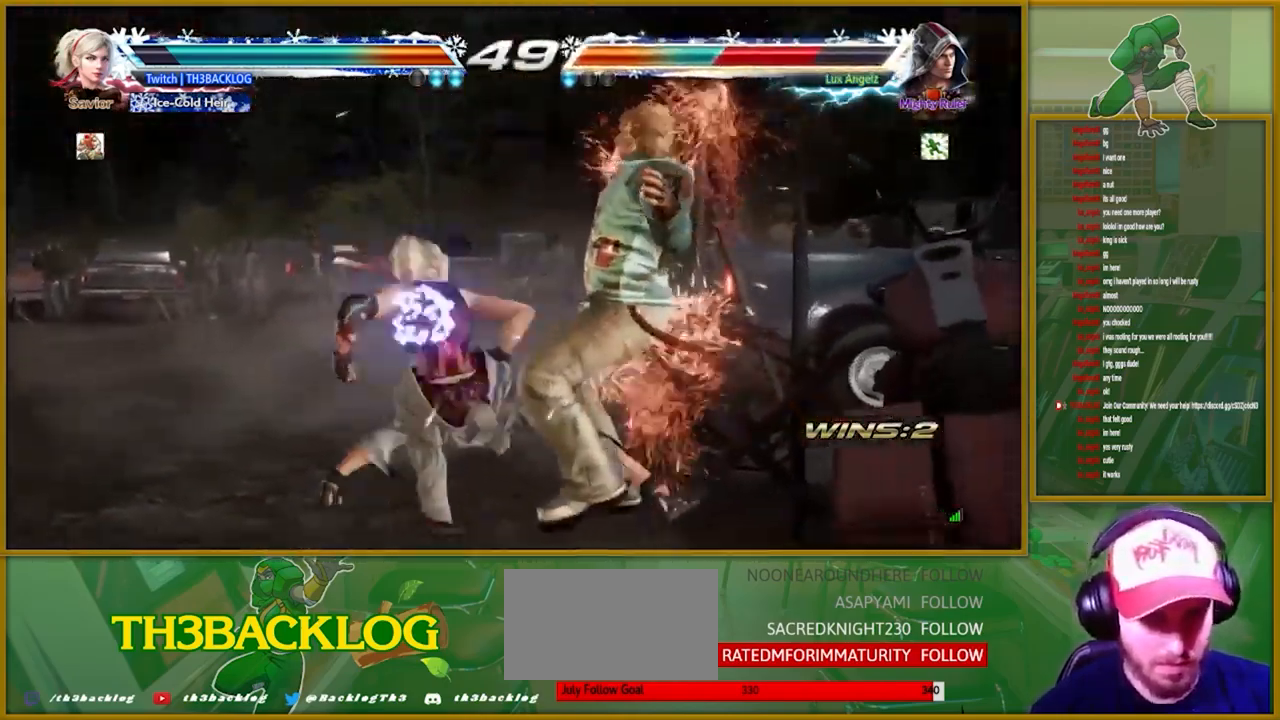
{"buttons": [], "left_stick": "center", "events": [[83, "SQUARE", "up"], [83, "TRIANGLE", "up"]]}
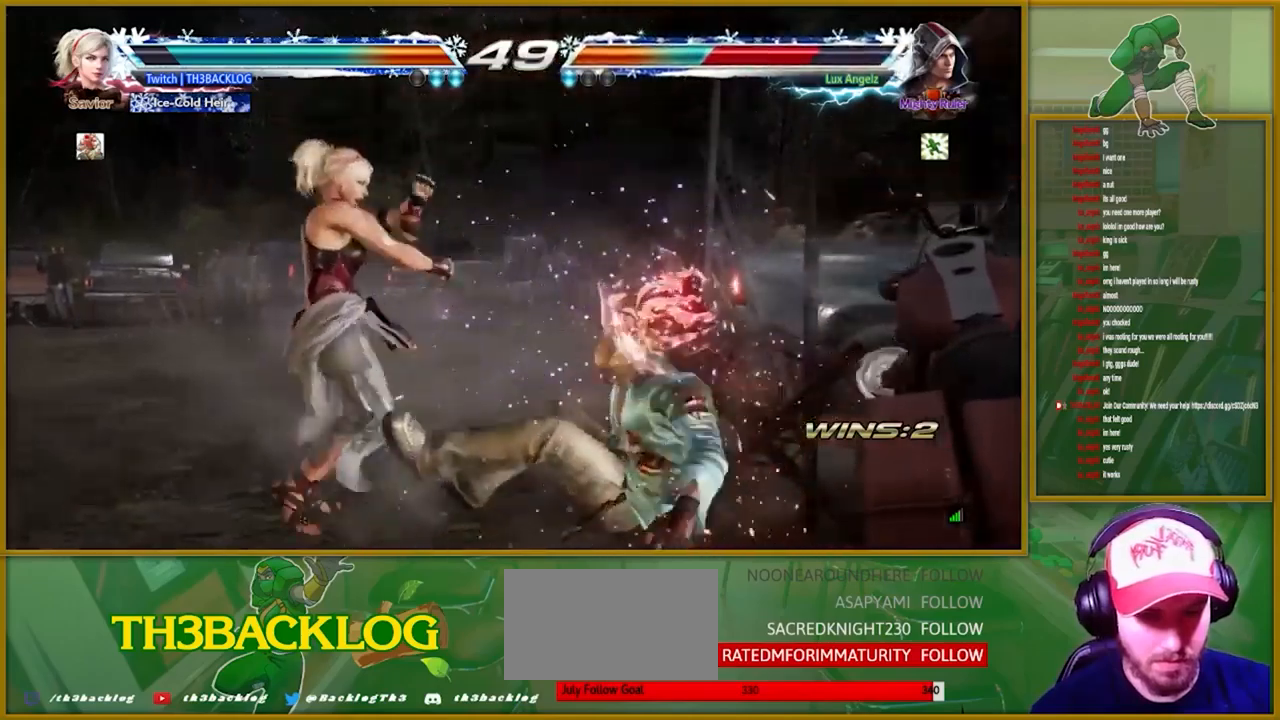
{"buttons": [], "left_stick": "left", "events": [[50, "left_stick", "left"], [184, "left_stick", "center"], [300, "left_stick", "down"], [367, "left_stick", "center"], [484, "left_stick", "left"]]}
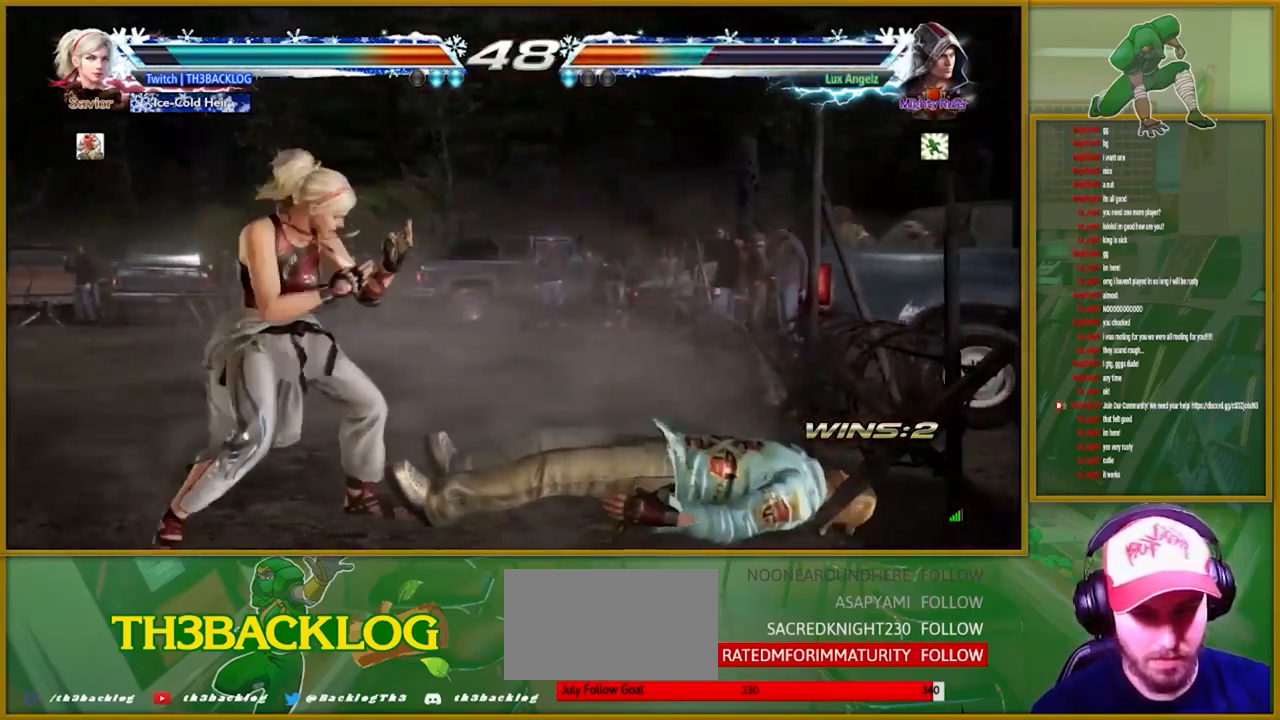
{"buttons": [], "left_stick": "left", "events": [[50, "left_stick", "center"], [117, "left_stick", "left"], [300, "left_stick", "down"], [384, "left_stick", "center"], [484, "left_stick", "left"]]}
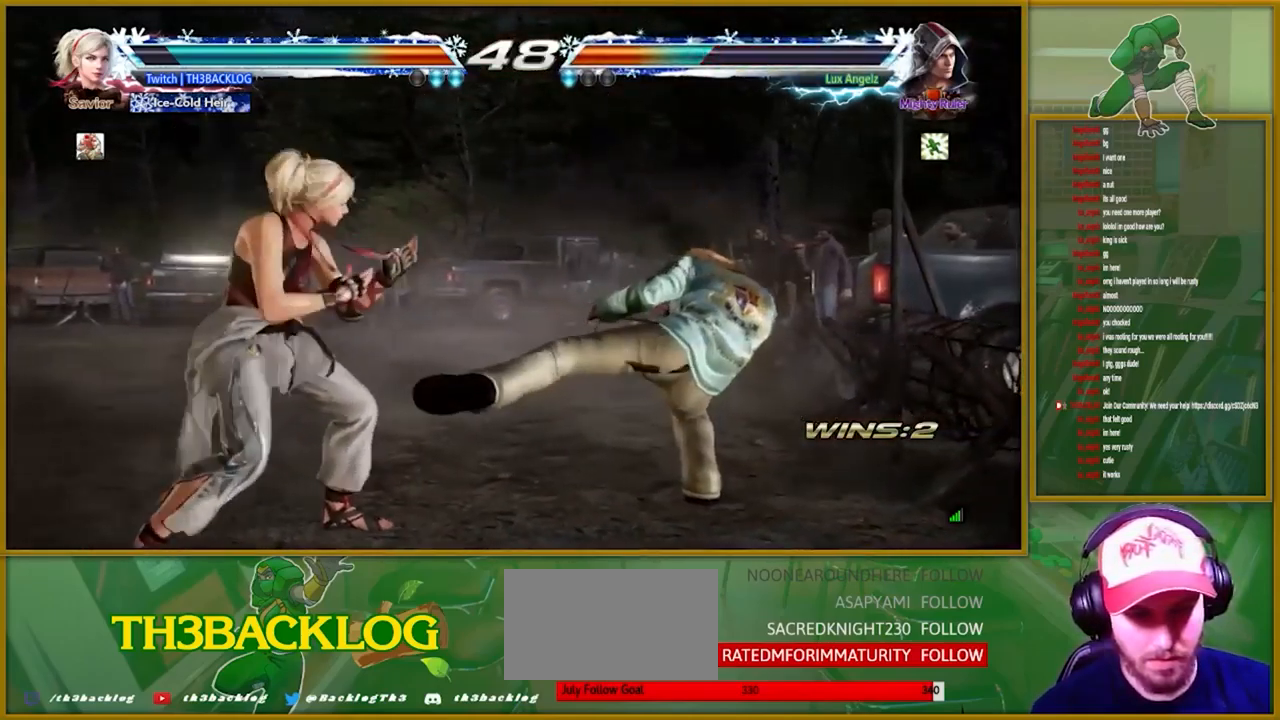
{"buttons": [], "left_stick": "center", "events": [[84, "left_stick", "center"], [217, "CROSS", "down"], [300, "CROSS", "up"], [317, "TRIANGLE", "down"], [400, "TRIANGLE", "up"]]}
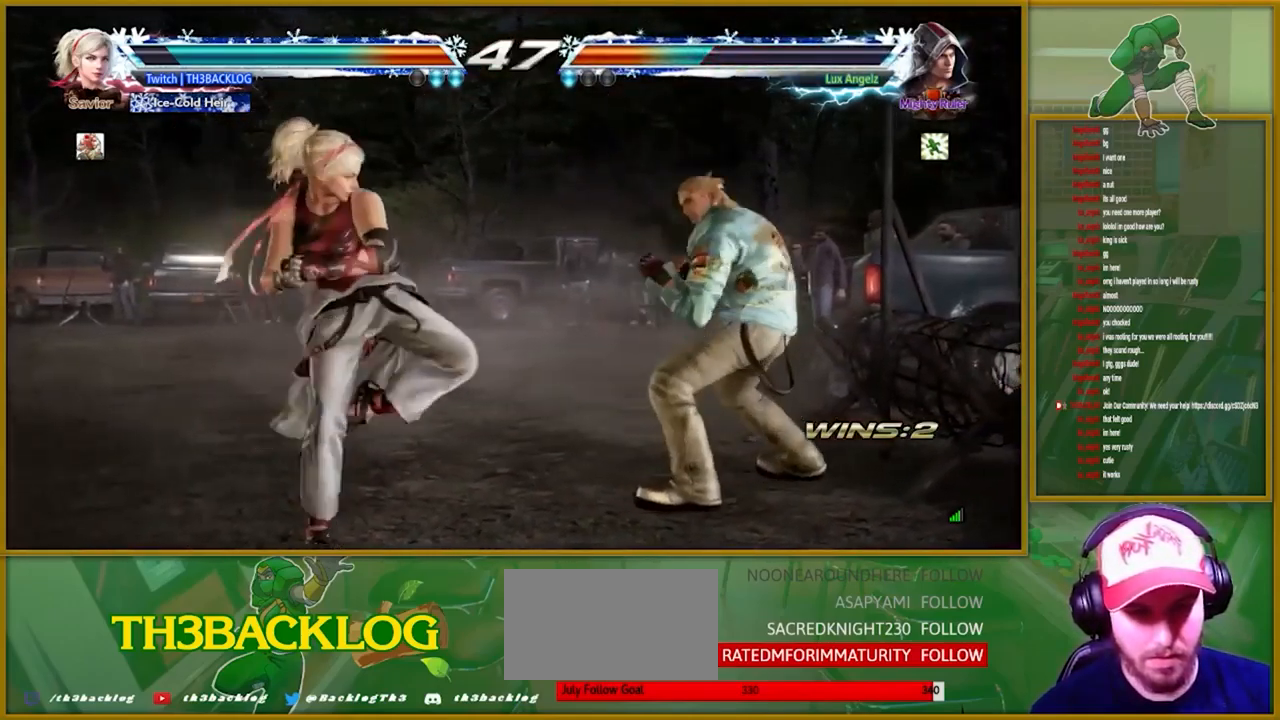
{"buttons": [], "left_stick": "left", "events": [[484, "left_stick", "left"]]}
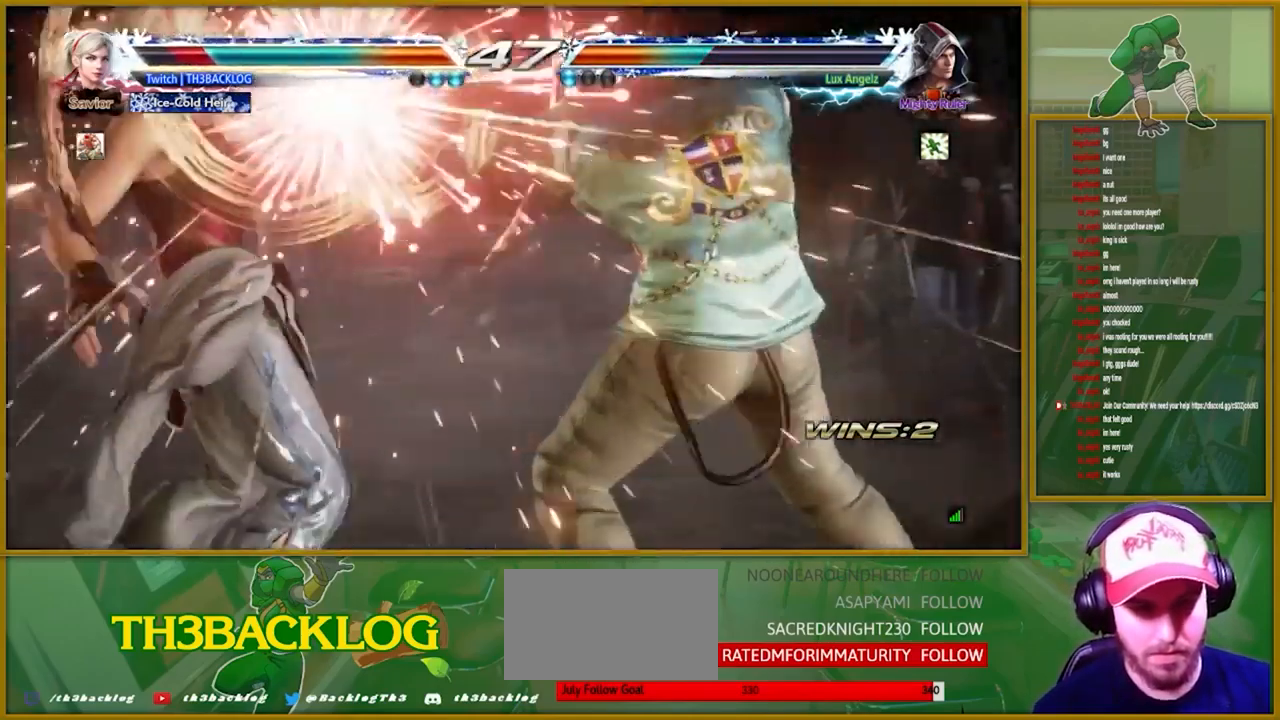
{"buttons": [], "left_stick": "center", "events": [[34, "left_stick", "center"], [134, "left_stick", "left"], [417, "CROSS", "down"], [417, "SQUARE", "down"], [417, "TRIANGLE", "down"], [467, "SQUARE", "up"], [467, "TRIANGLE", "up"], [484, "CROSS", "up"], [484, "left_stick", "center"]]}
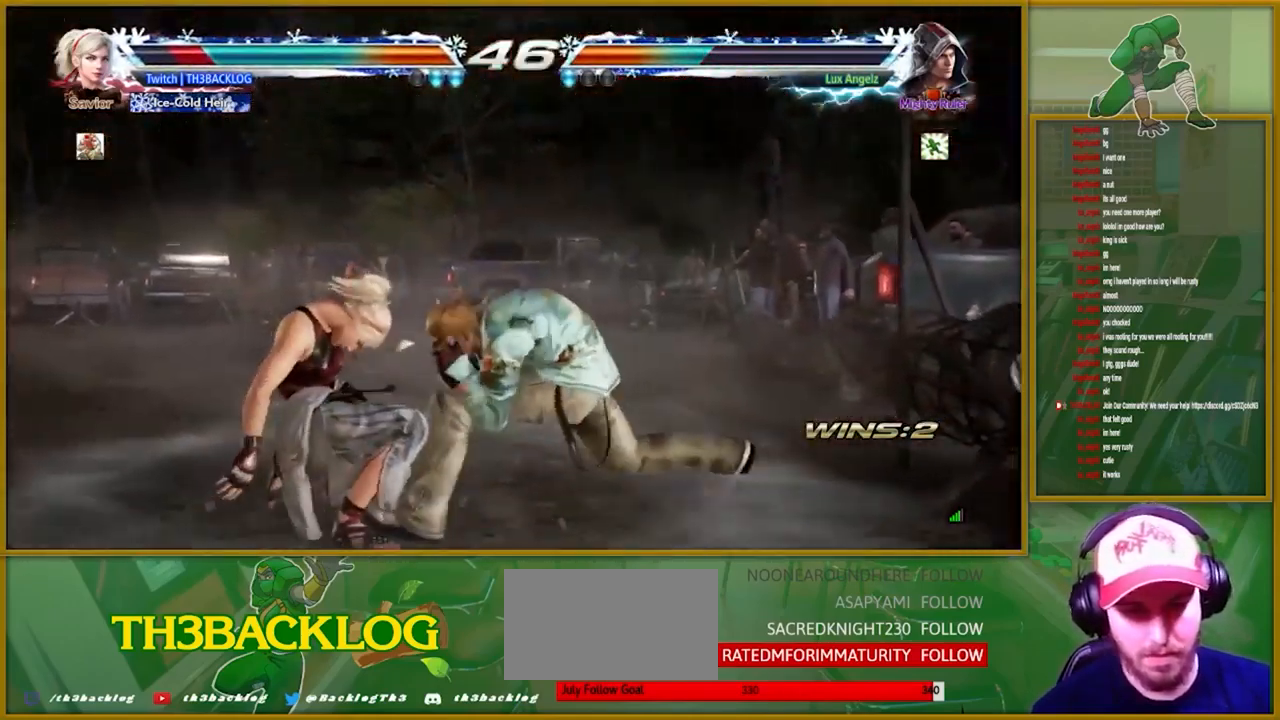
{"buttons": [], "left_stick": "left", "events": [[117, "SQUARE", "down"], [117, "TRIANGLE", "down"], [134, "CROSS", "down"], [167, "TRIANGLE", "up"], [184, "CROSS", "up"], [217, "SQUARE", "up"], [217, "left_stick", "left"], [350, "left_stick", "center"], [450, "left_stick", "left"]]}
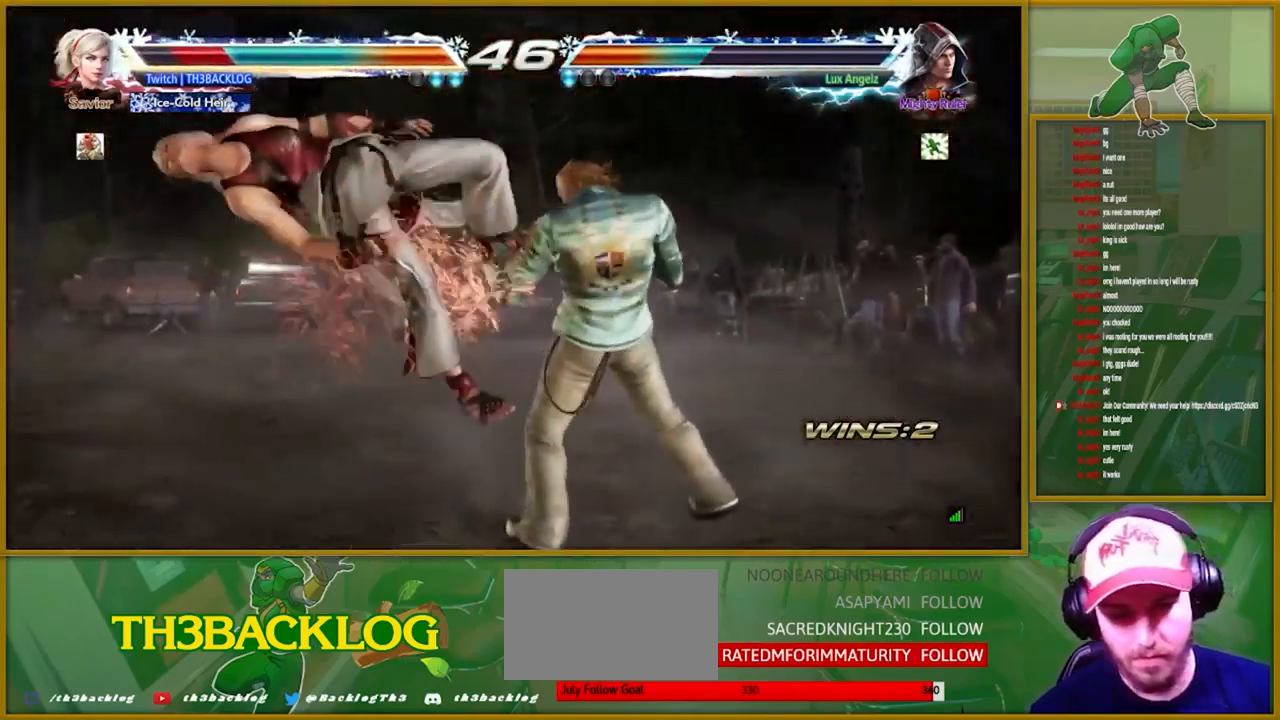
{"buttons": ["SQUARE", "TRIANGLE"], "left_stick": "center", "events": [[150, "TRIANGLE", "down"], [150, "left_stick", "center"], [250, "SQUARE", "down"], [284, "CROSS", "down"], [300, "TRIANGLE", "up"], [317, "SQUARE", "up"], [334, "CROSS", "up"], [467, "TRIANGLE", "down"], [500, "SQUARE", "down"]]}
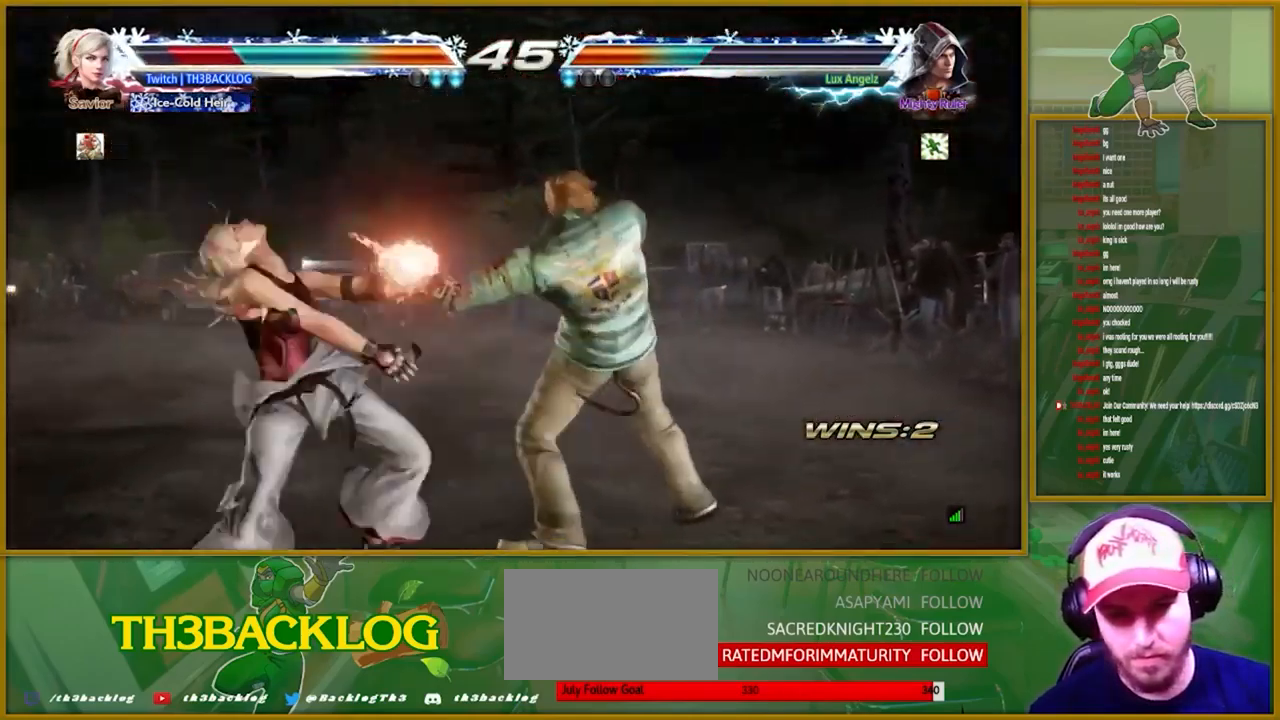
{"buttons": ["CROSS", "SQUARE", "TRIANGLE"], "left_stick": "center", "events": [[34, "CROSS", "down"], [67, "SQUARE", "up"], [67, "TRIANGLE", "up"], [100, "CROSS", "up"], [384, "TRIANGLE", "down"], [450, "SQUARE", "down"], [467, "CROSS", "down"]]}
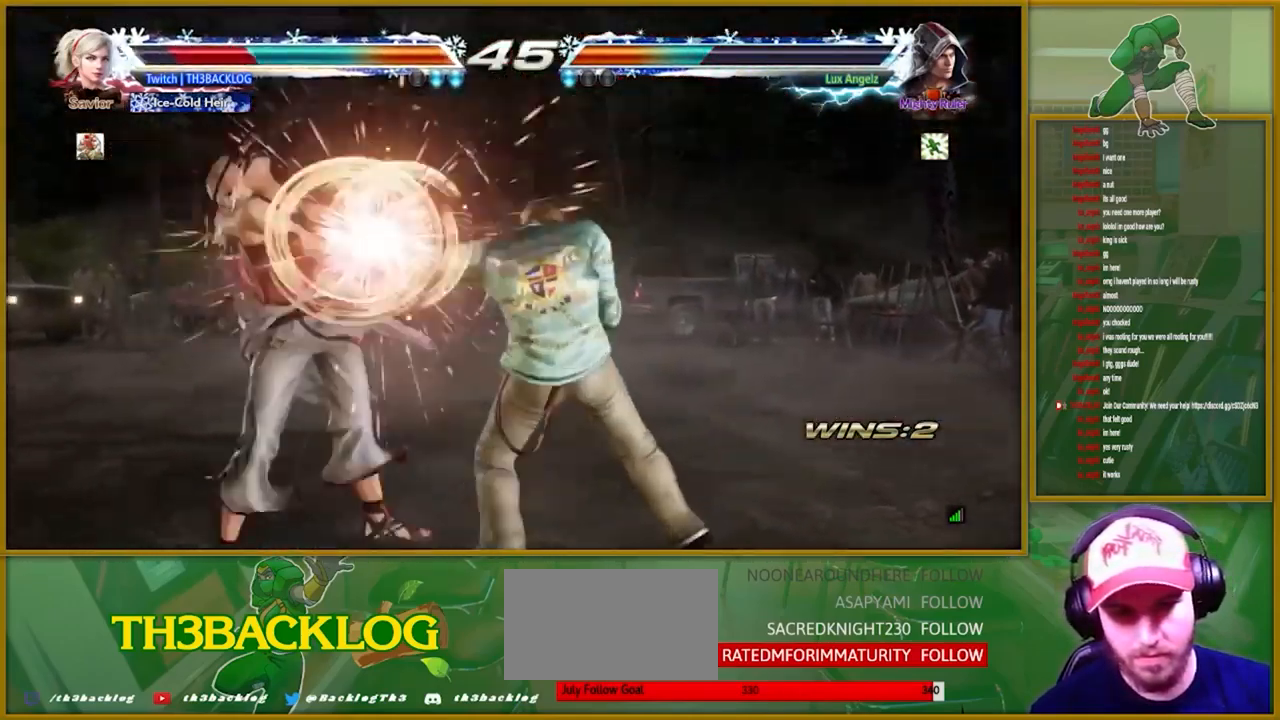
{"buttons": ["SQUARE", "TRIANGLE"], "left_stick": "center", "events": [[17, "TRIANGLE", "up"], [50, "CROSS", "up"], [50, "SQUARE", "up"], [184, "TRIANGLE", "down"], [217, "SQUARE", "down"], [250, "CROSS", "down"], [284, "SQUARE", "up"], [284, "TRIANGLE", "up"], [300, "CROSS", "up"], [434, "TRIANGLE", "down"], [484, "SQUARE", "down"]]}
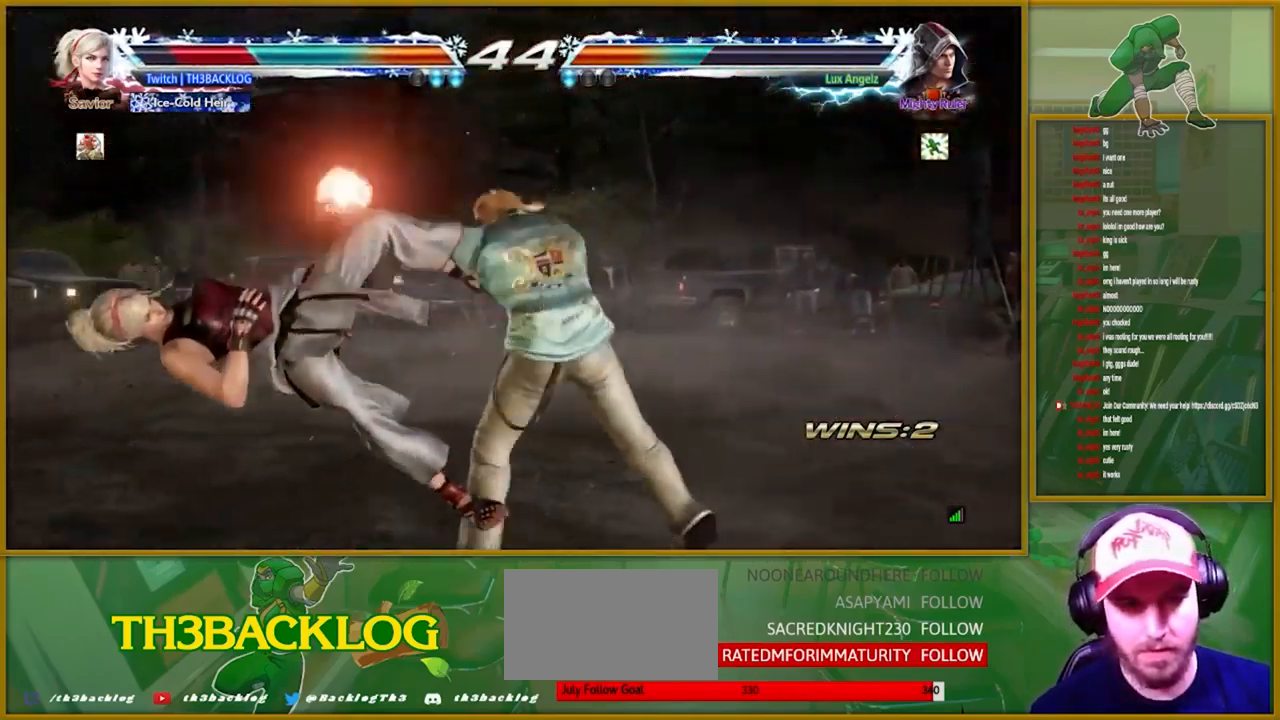
{"buttons": [], "left_stick": "center", "events": [[17, "CROSS", "down"], [50, "CROSS", "up"], [50, "SQUARE", "up"], [50, "TRIANGLE", "up"], [217, "TRIANGLE", "down"], [267, "SQUARE", "down"], [300, "CROSS", "down"], [317, "TRIANGLE", "up"], [334, "CROSS", "up"], [334, "SQUARE", "up"]]}
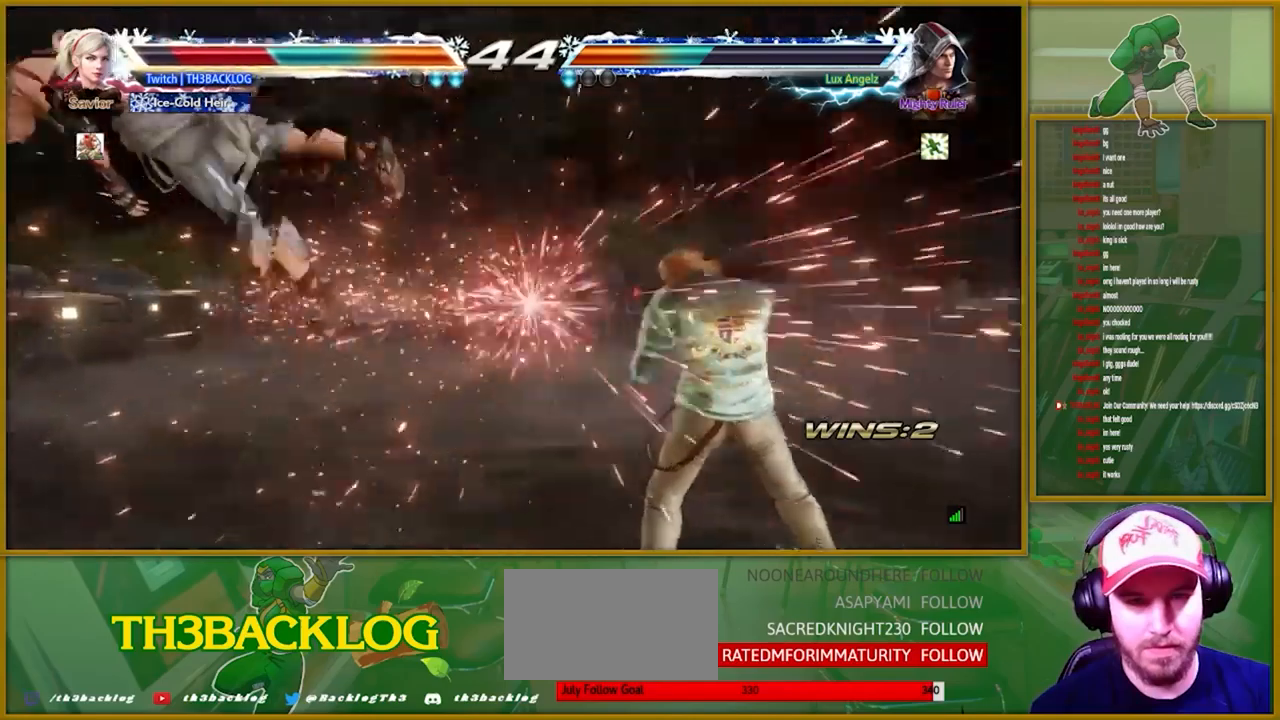
{"buttons": [], "left_stick": "center", "events": [[83, "CROSS", "down"], [83, "SQUARE", "down"], [83, "TRIANGLE", "down"], [116, "TRIANGLE", "up"], [150, "CROSS", "up"], [150, "SQUARE", "up"], [250, "TRIANGLE", "down"], [300, "SQUARE", "down"], [316, "CROSS", "down"], [350, "TRIANGLE", "up"], [383, "CROSS", "up"], [383, "SQUARE", "up"]]}
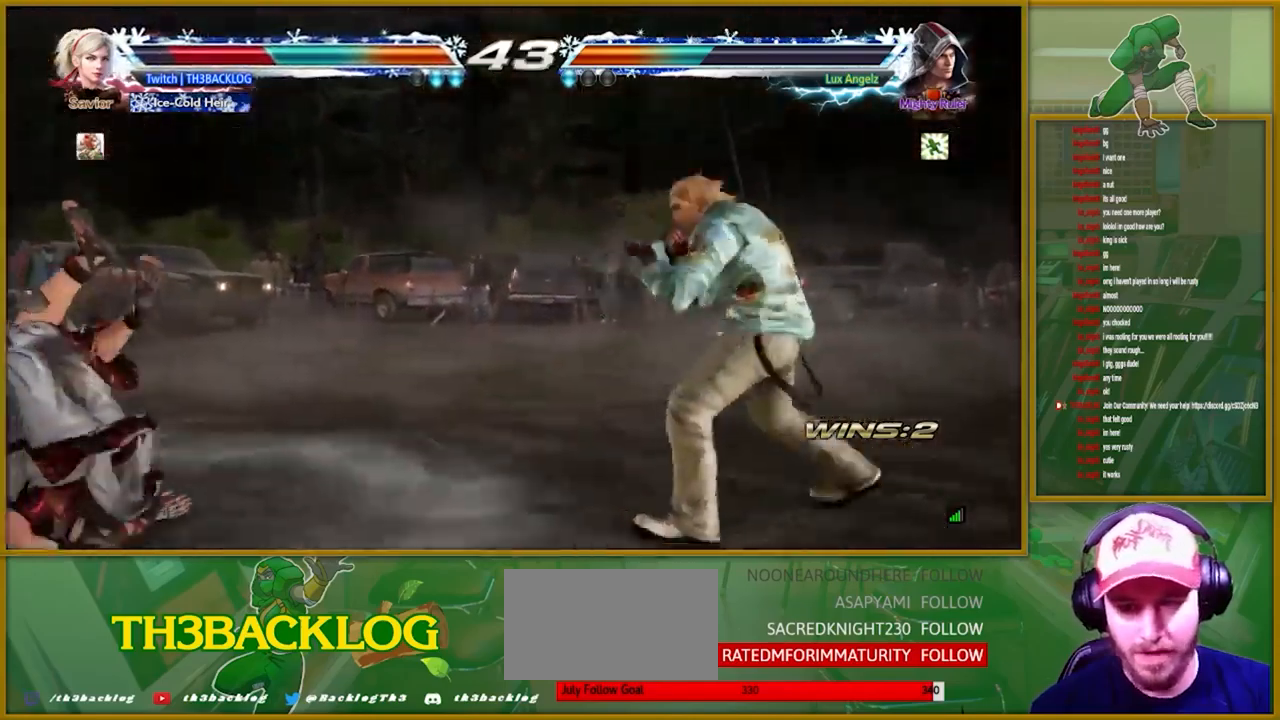
{"buttons": [], "left_stick": "left", "events": [[16, "TRIANGLE", "down"], [33, "SQUARE", "down"], [50, "CROSS", "down"], [83, "CROSS", "up"], [83, "TRIANGLE", "up"], [100, "SQUARE", "up"], [183, "left_stick", "left"]]}
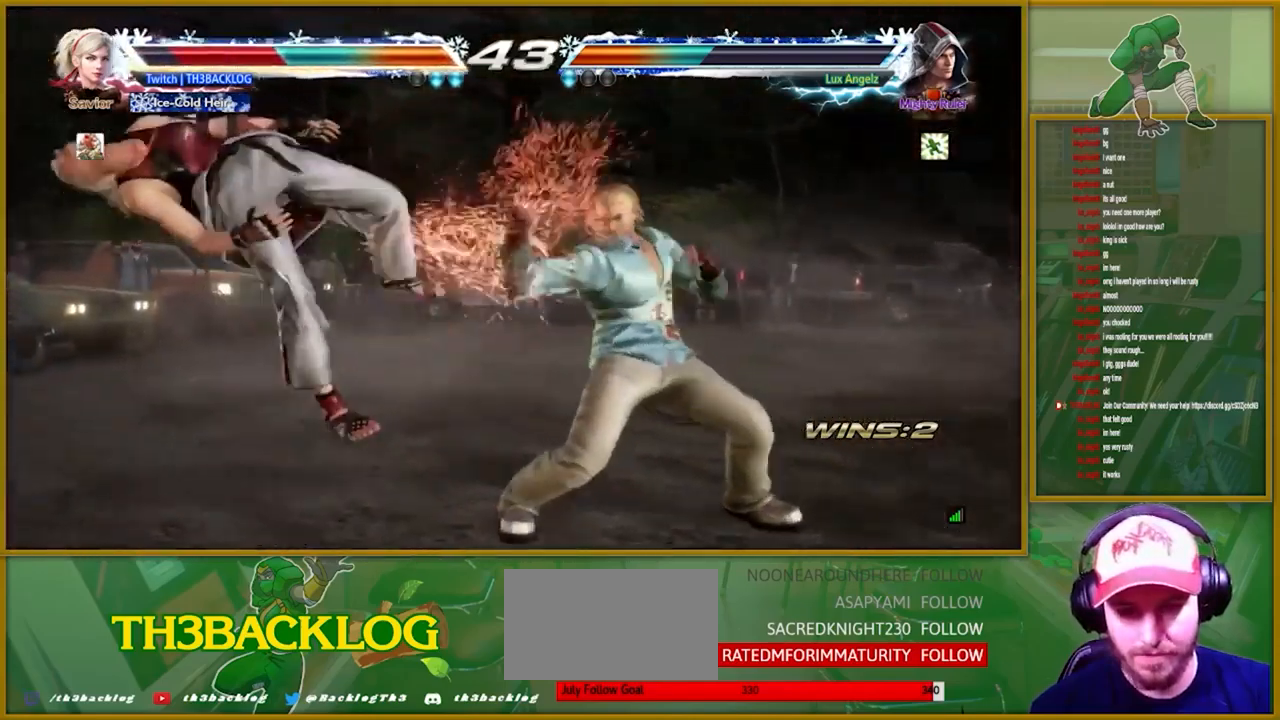
{"buttons": ["CROSS", "SQUARE", "TRIANGLE"], "left_stick": "left", "events": [[433, "TRIANGLE", "down"], [483, "SQUARE", "down"], [500, "CROSS", "down"]]}
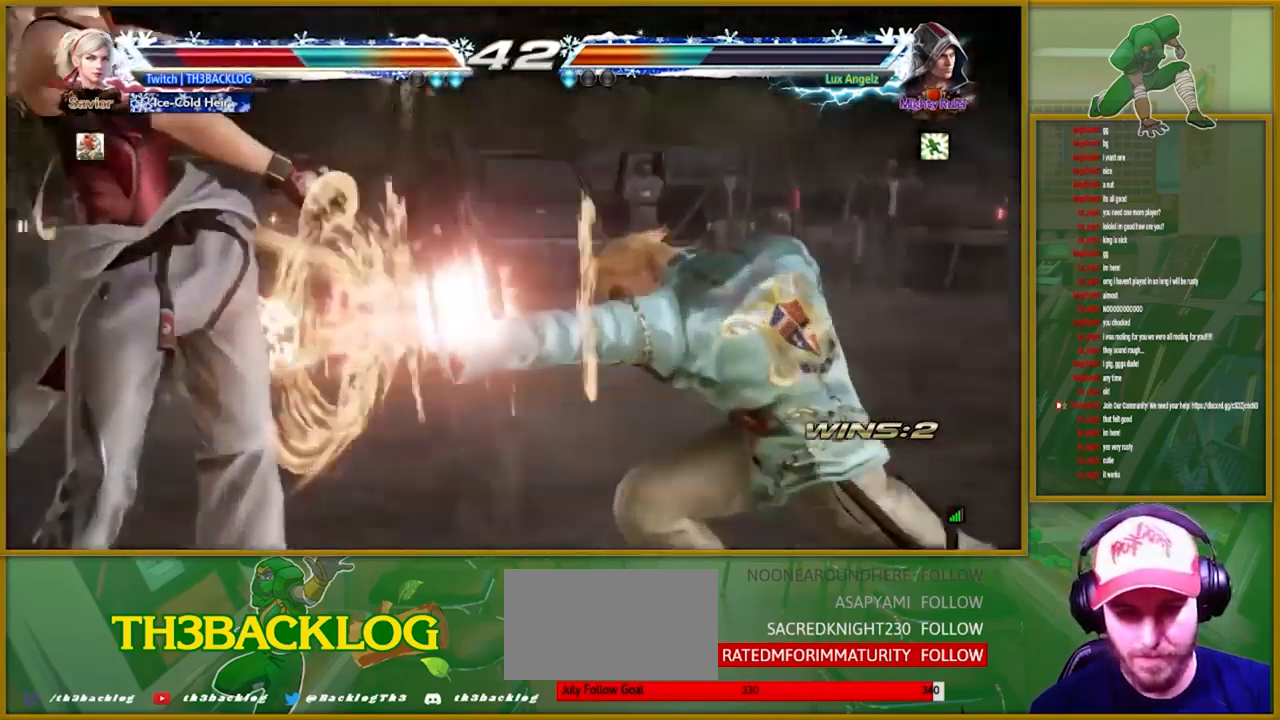
{"buttons": [], "left_stick": "center", "events": [[66, "TRIANGLE", "up"], [83, "SQUARE", "up"], [100, "CROSS", "up"], [250, "left_stick", "center"]]}
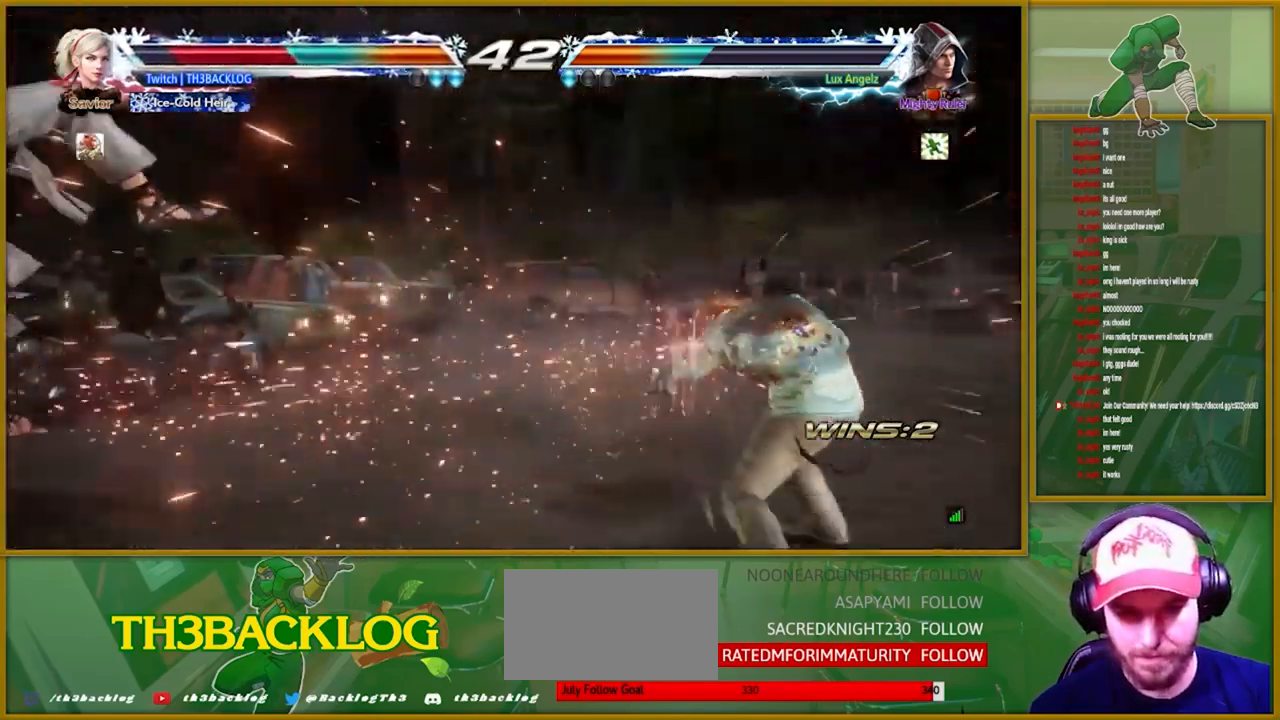
{"buttons": ["TRIANGLE"], "left_stick": "center", "events": [[283, "TRIANGLE", "down"], [333, "SQUARE", "down"], [366, "CROSS", "down"], [366, "SQUARE", "up"], [400, "TRIANGLE", "up"], [433, "CROSS", "up"], [500, "TRIANGLE", "down"]]}
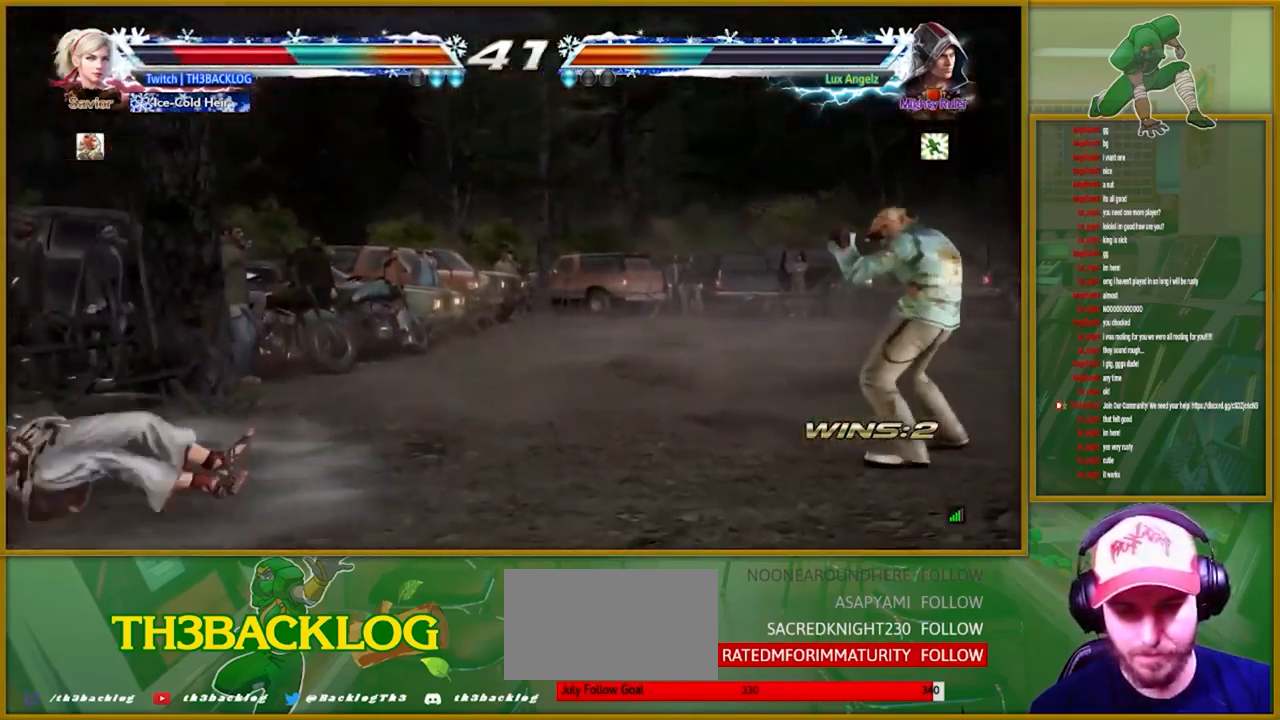
{"buttons": [], "left_stick": "center", "events": [[16, "SQUARE", "down"], [33, "CROSS", "down"], [83, "TRIANGLE", "up"], [116, "SQUARE", "up"], [133, "CROSS", "up"], [233, "left_stick", "left"], [416, "left_stick", "center"]]}
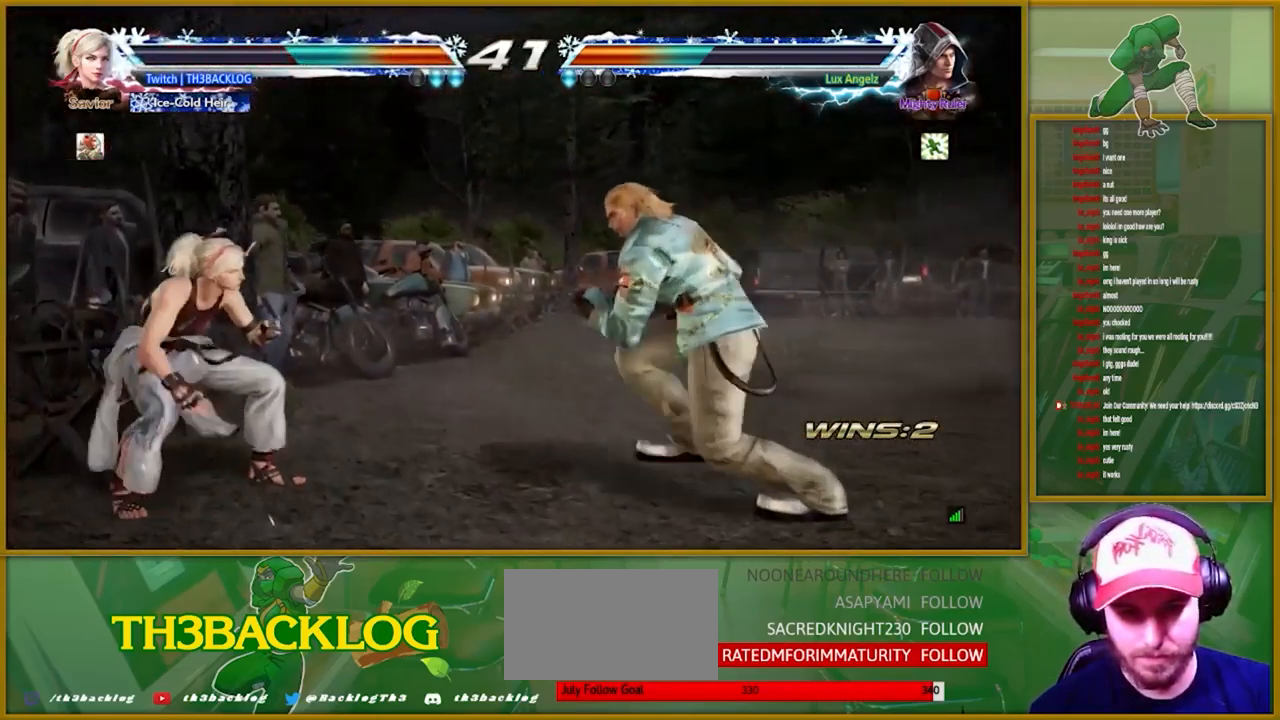
{"buttons": [], "left_stick": "center", "events": [[116, "CIRCLE", "down"], [116, "left_stick", "up-right"], [166, "CIRCLE", "up"], [433, "left_stick", "center"]]}
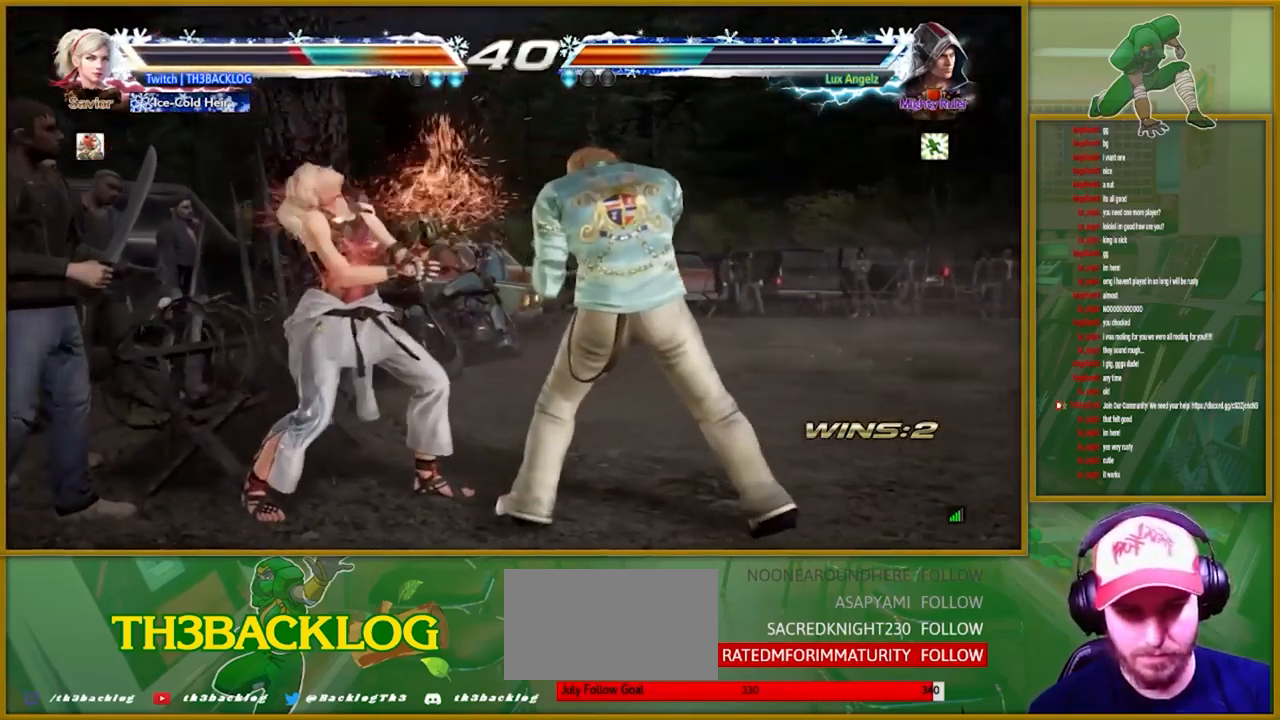
{"buttons": [], "left_stick": "left", "events": [[150, "left_stick", "left"]]}
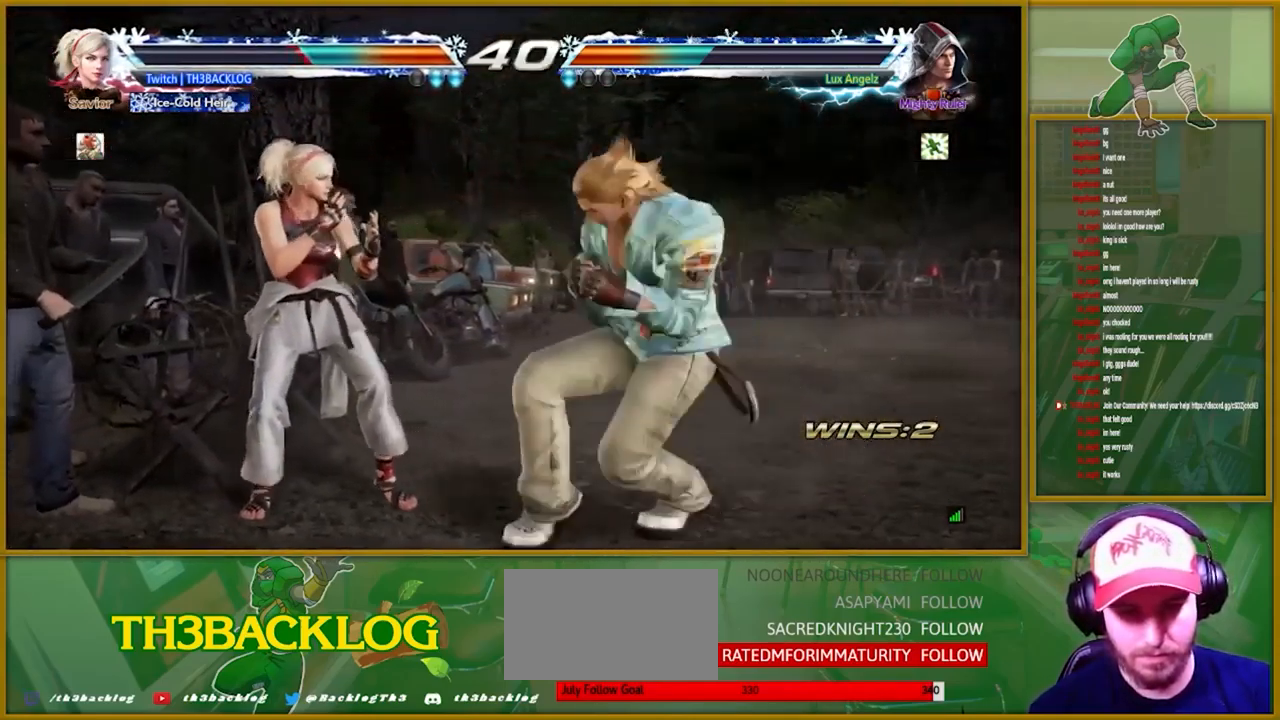
{"buttons": ["TRIANGLE"], "left_stick": "left", "events": [[16, "left_stick", "down-left"], [433, "left_stick", "left"], [466, "TRIANGLE", "down"]]}
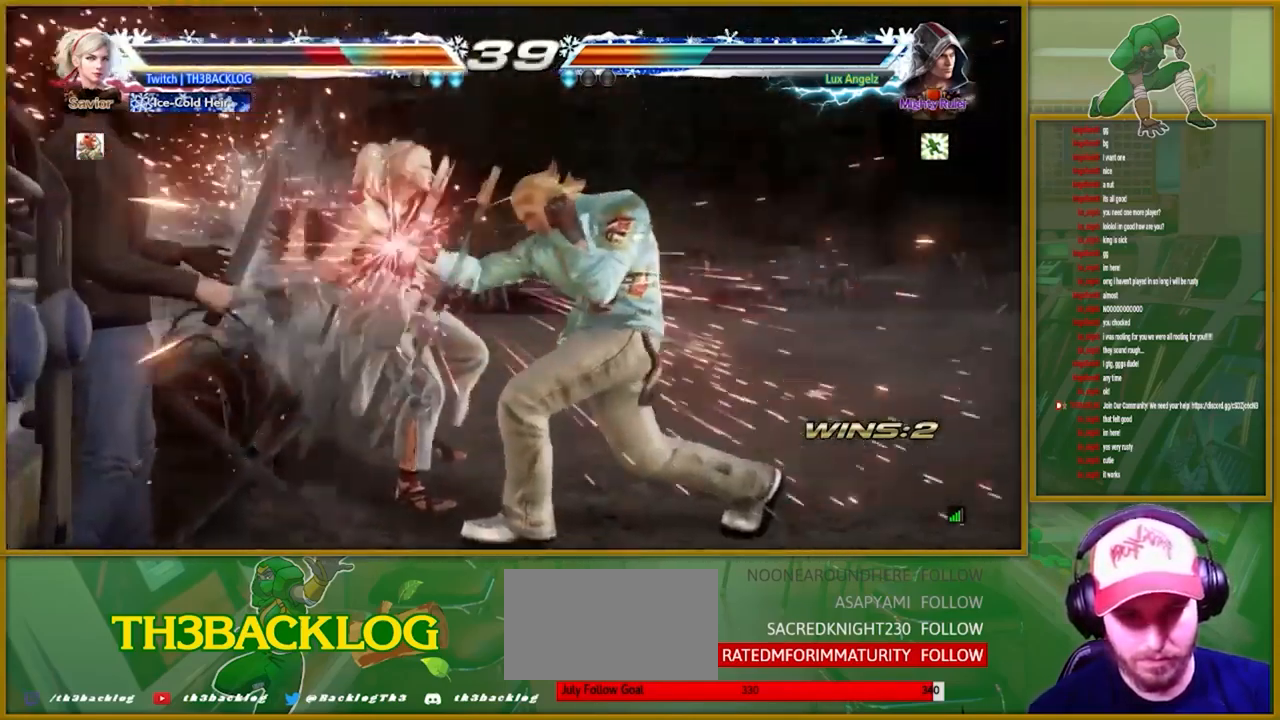
{"buttons": [], "left_stick": "left", "events": [[83, "TRIANGLE", "up"], [250, "left_stick", "center"], [333, "TRIANGLE", "down"], [350, "SQUARE", "down"], [366, "CROSS", "down"], [416, "SQUARE", "up"], [416, "TRIANGLE", "up"], [450, "CROSS", "up"], [450, "left_stick", "left"]]}
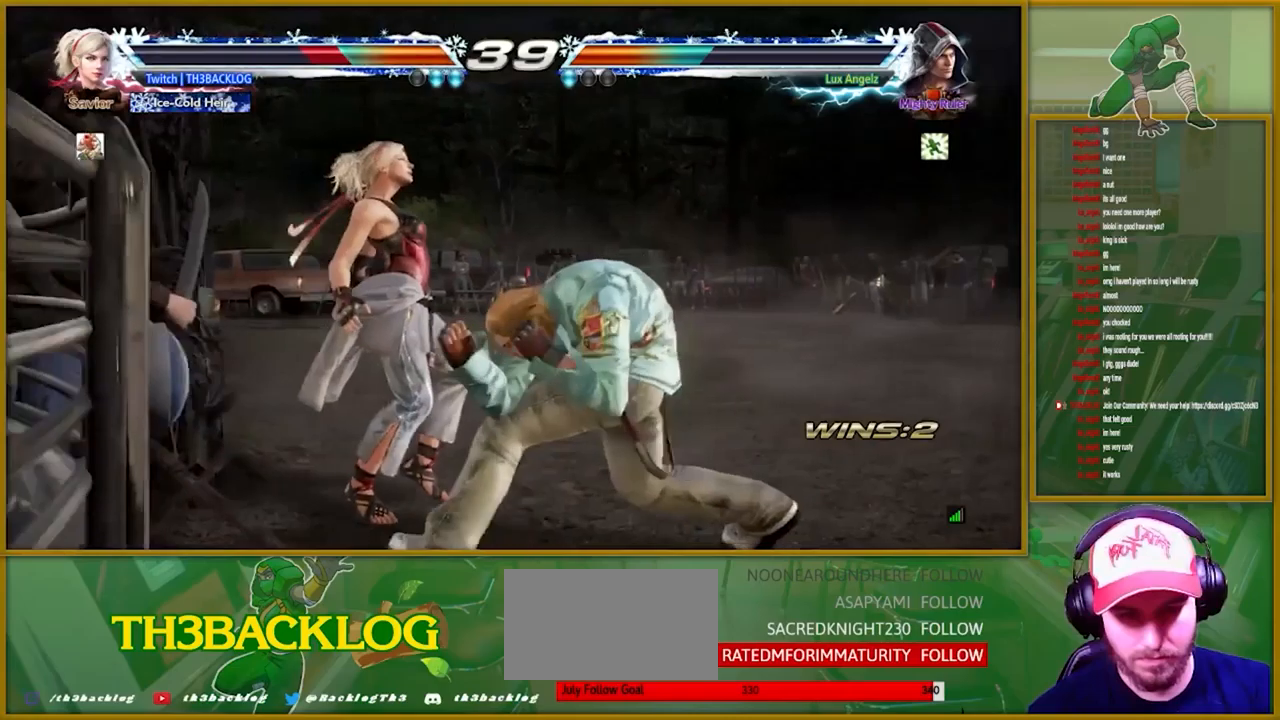
{"buttons": ["TRIANGLE"], "left_stick": "left", "events": [[33, "TRIANGLE", "down"], [50, "SQUARE", "down"], [67, "CROSS", "down"], [150, "CROSS", "up"], [150, "SQUARE", "up"], [150, "TRIANGLE", "up"], [467, "TRIANGLE", "down"]]}
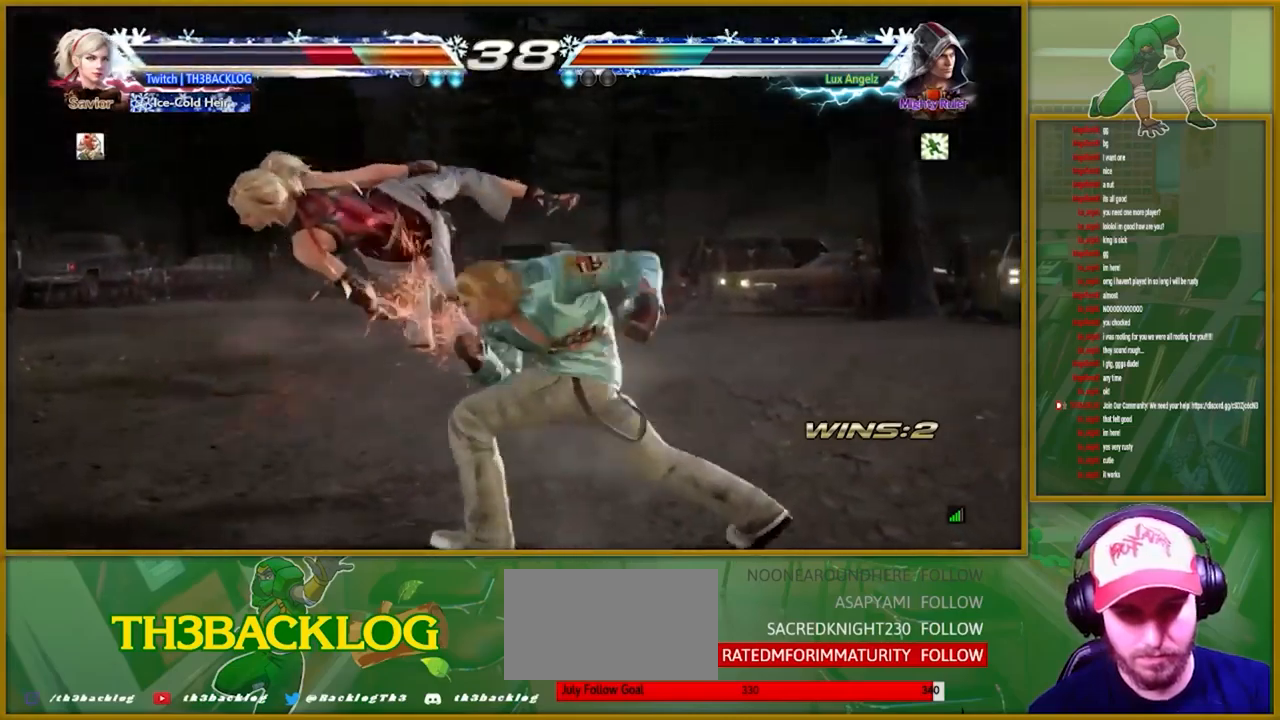
{"buttons": ["TRIANGLE"], "left_stick": "left", "events": [[17, "SQUARE", "down"], [50, "CROSS", "down"], [100, "SQUARE", "up"], [100, "TRIANGLE", "up"], [133, "CROSS", "up"], [250, "TRIANGLE", "down"], [283, "SQUARE", "down"], [300, "TRIANGLE", "up"], [317, "CROSS", "down"], [350, "SQUARE", "up"], [367, "CROSS", "up"], [500, "TRIANGLE", "down"]]}
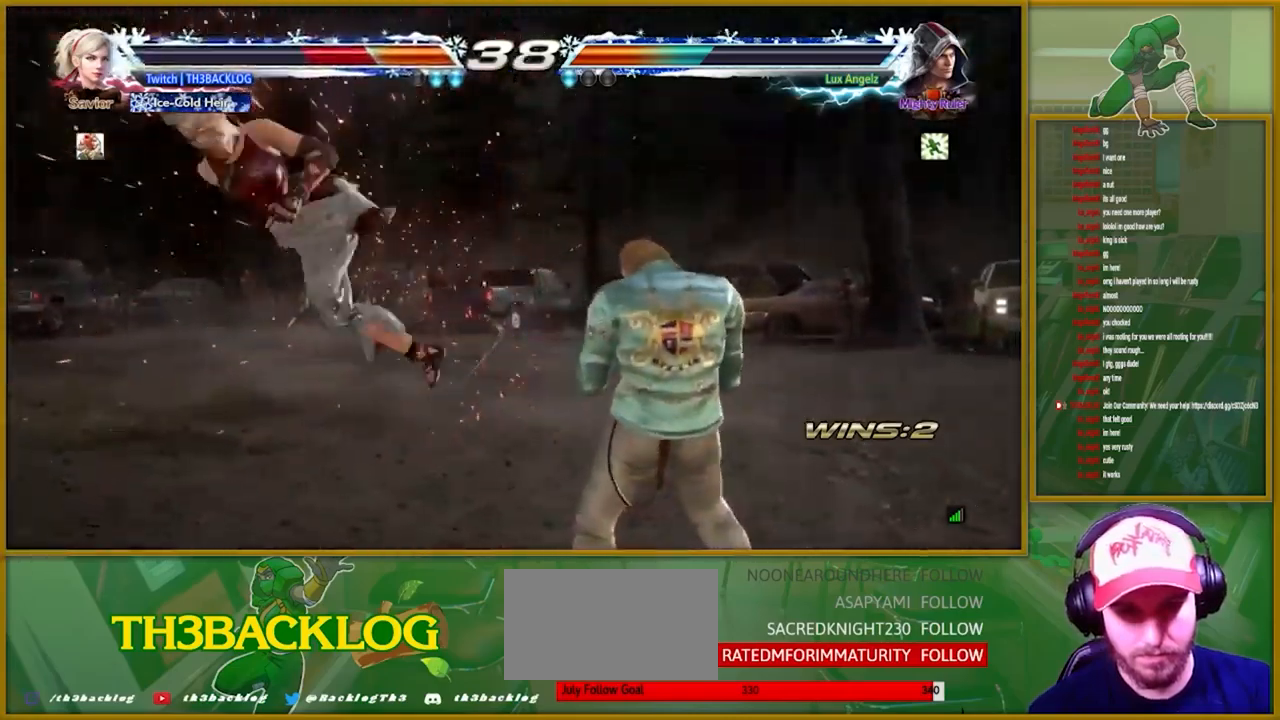
{"buttons": [], "left_stick": "center", "events": [[50, "SQUARE", "down"], [83, "CROSS", "down"], [83, "TRIANGLE", "up"], [117, "SQUARE", "up"], [150, "CROSS", "up"], [233, "TRIANGLE", "down"], [267, "SQUARE", "down"], [283, "CROSS", "down"], [367, "CROSS", "up"], [367, "SQUARE", "up"], [367, "TRIANGLE", "up"], [400, "left_stick", "center"]]}